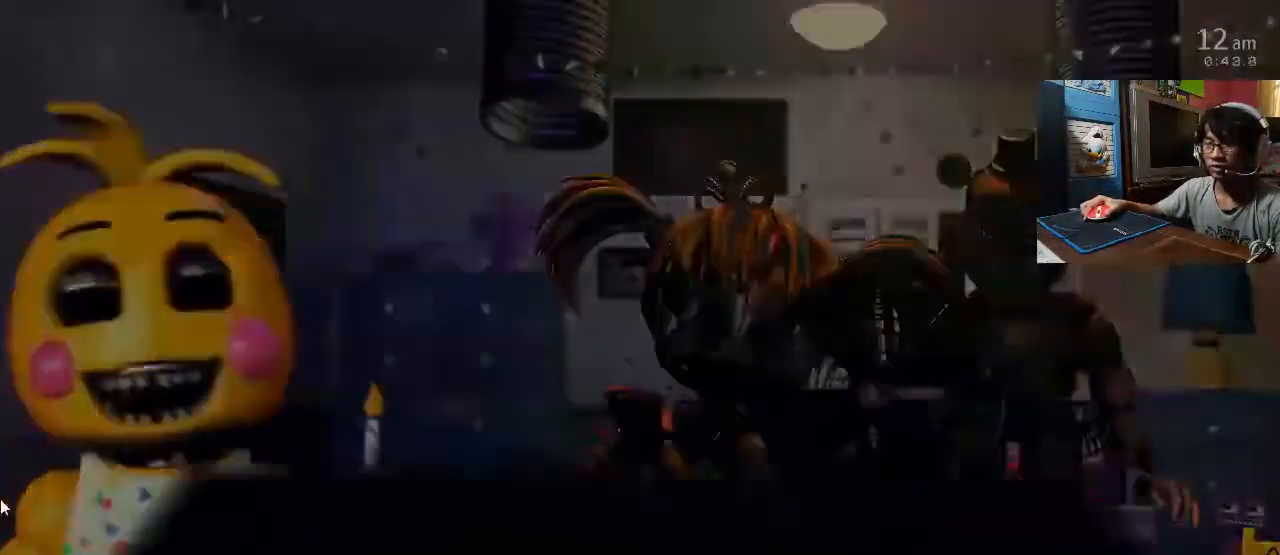
Gameplay with keyboard and mouse; each line is a JSON object with the keys and mouse buttons held at the frame after it. "events" lists presses ("down") and releases ("up") of "1", "2", "3", "4", "5", "6", "a", "c", "d", "f", "l", "s", "space", "w", "x", "z" and "mouse_left" between this image and that frame as [ms after this image, input, new state], when the widget could be followed in between. "mouse_left" = the "left" button of the "mouse" list. No other keys are recorded. Mouse movement is not recorded. Not read: o return.
{"keys": [], "mouse": []}
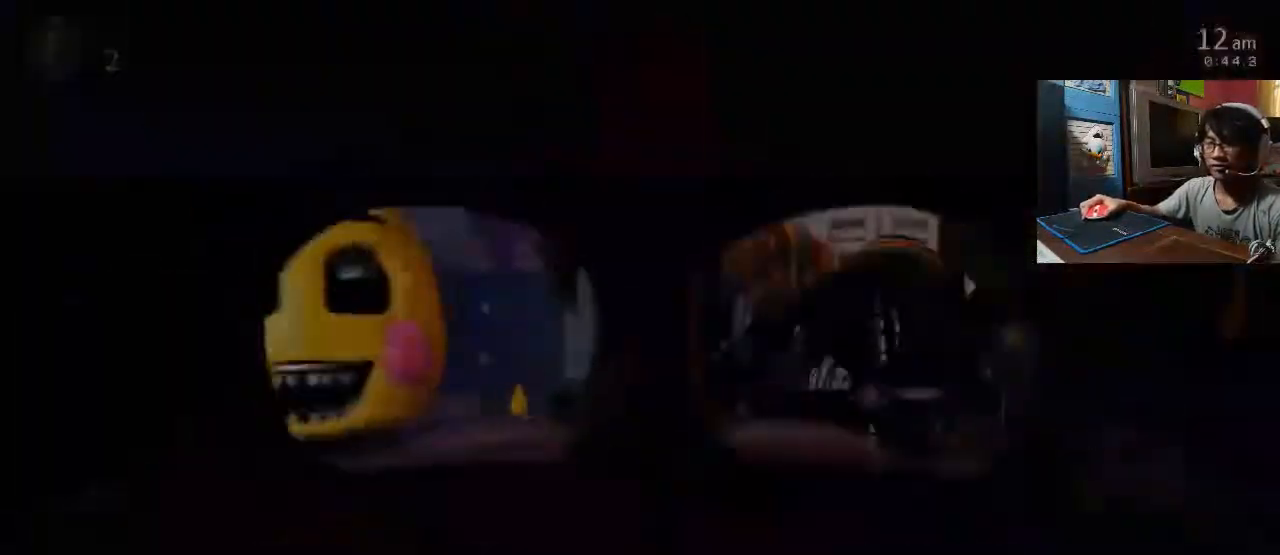
{"keys": [], "mouse": [], "events": []}
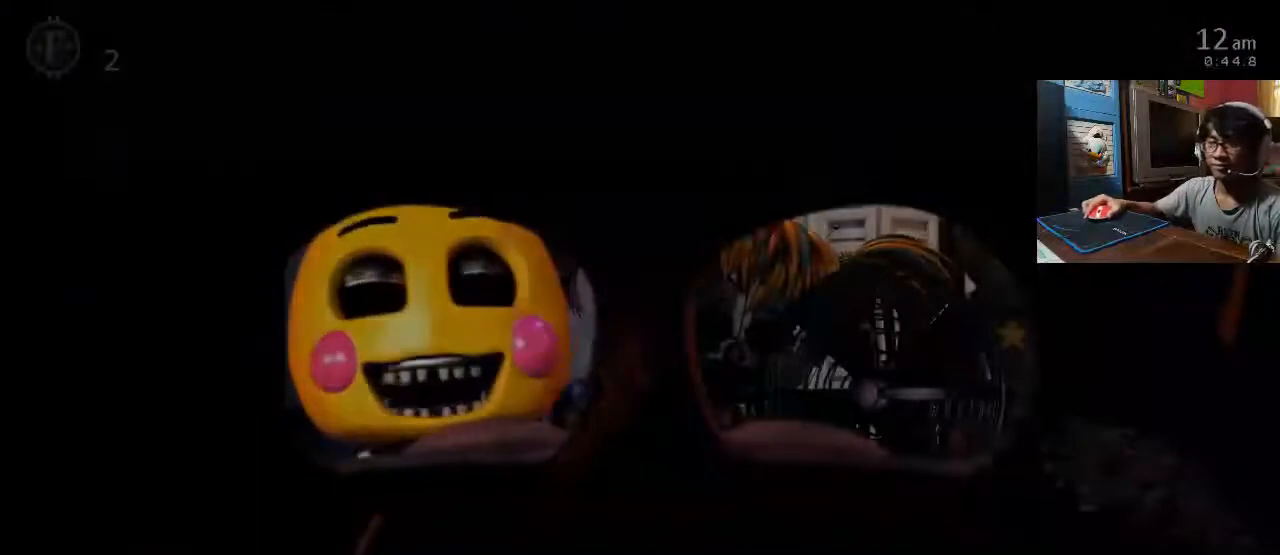
{"keys": [], "mouse": [], "events": []}
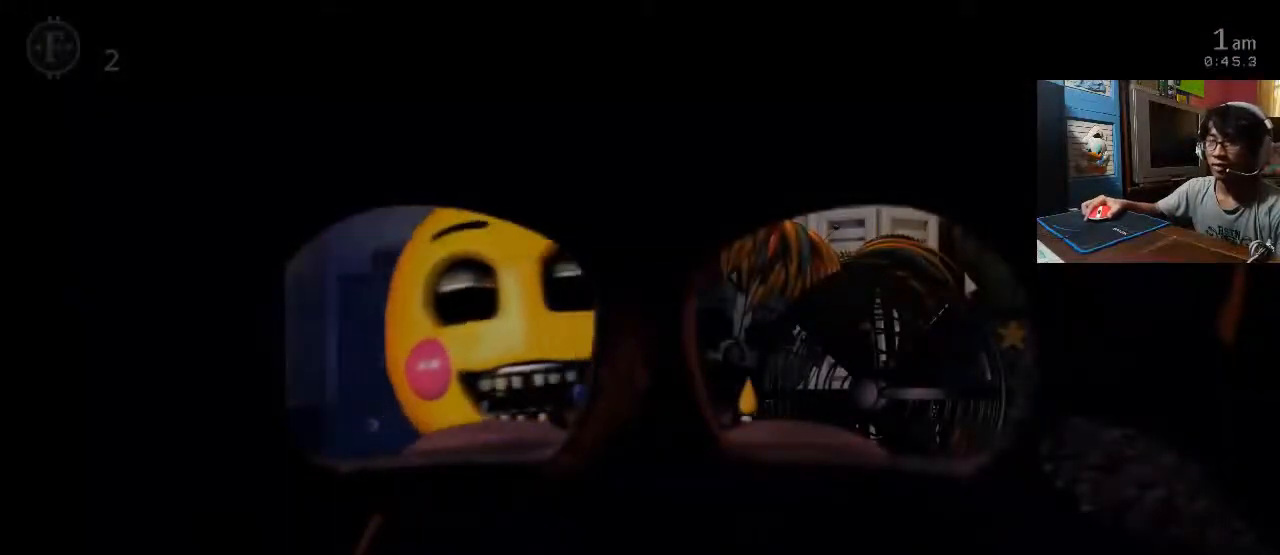
{"keys": [], "mouse": [], "events": []}
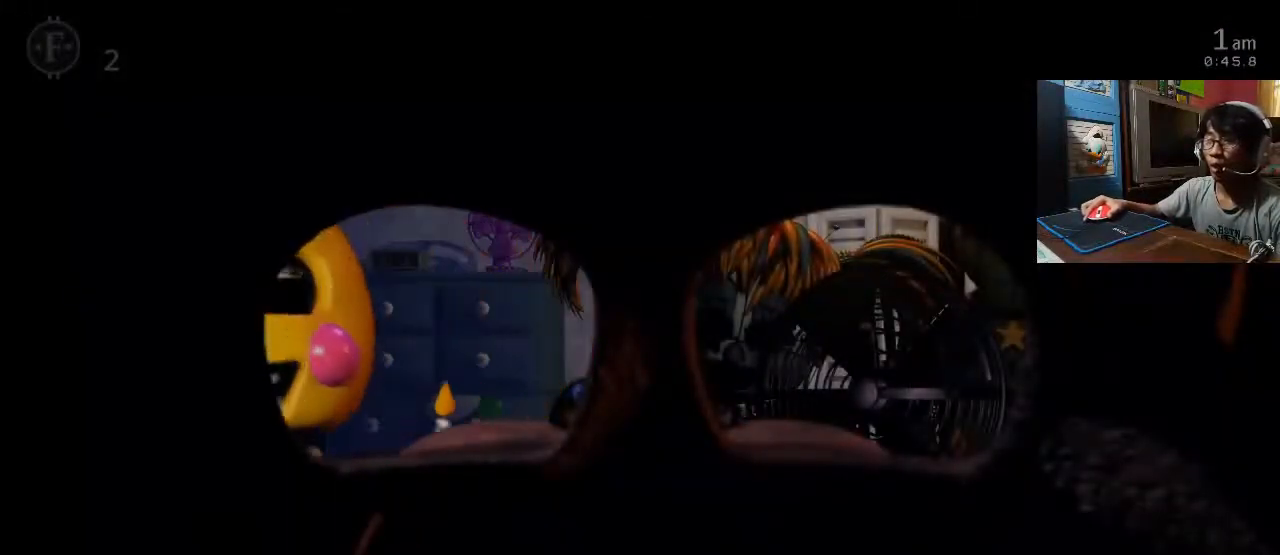
{"keys": [], "mouse": [], "events": []}
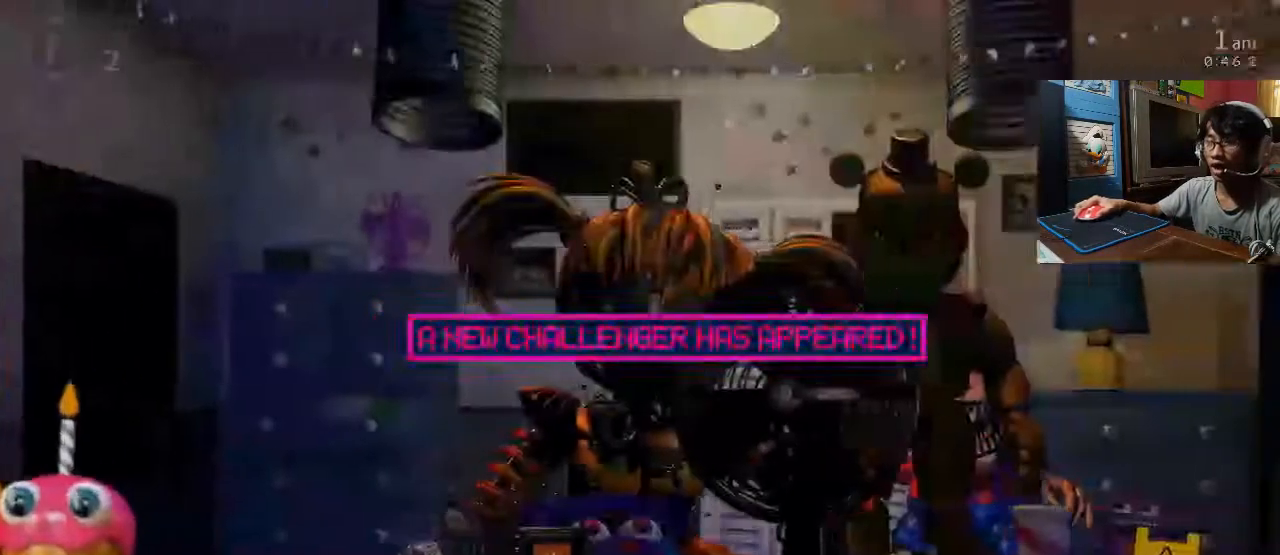
{"keys": ["z"], "mouse": [], "events": [[440, "z", "down"]]}
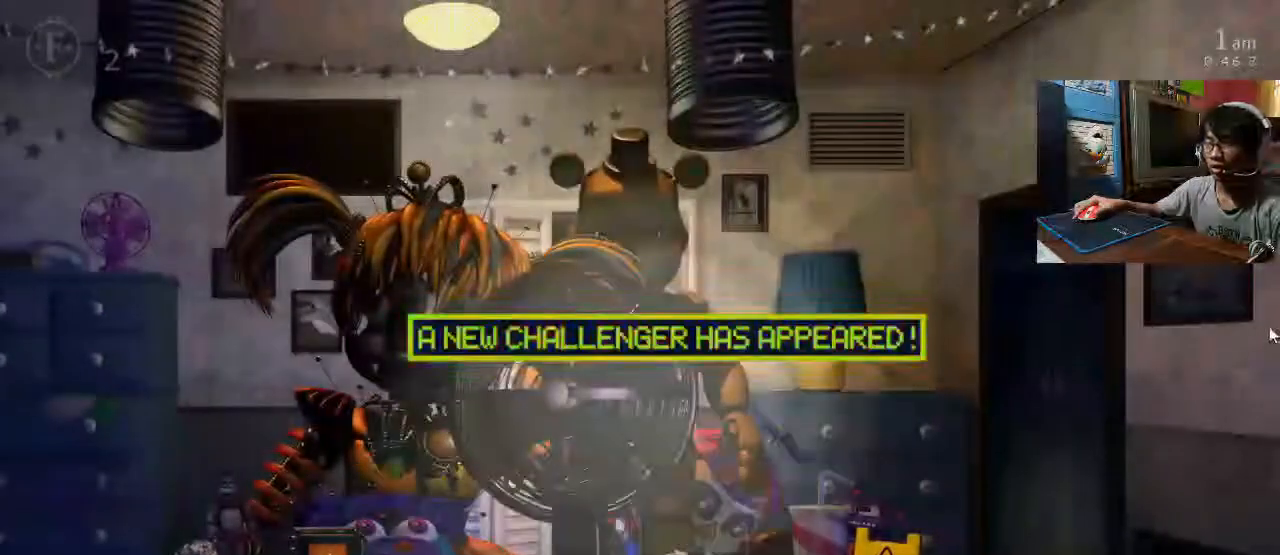
{"keys": [], "mouse": [], "events": [[120, "z", "up"], [360, "d", "down"], [440, "d", "up"]]}
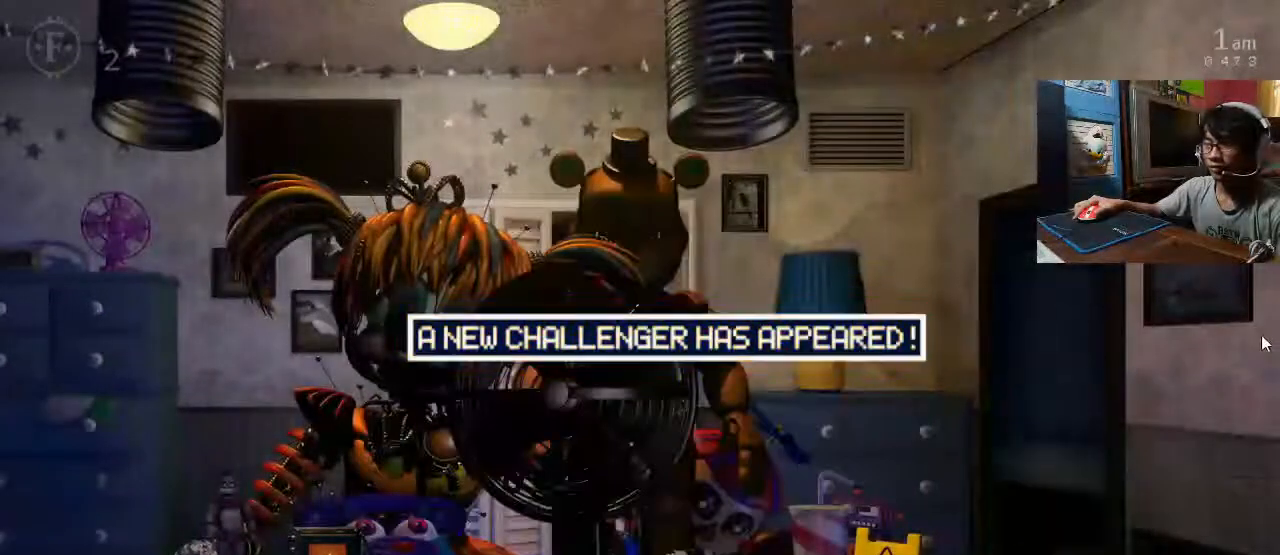
{"keys": [], "mouse": [], "events": [[100, "f", "down"], [180, "f", "up"]]}
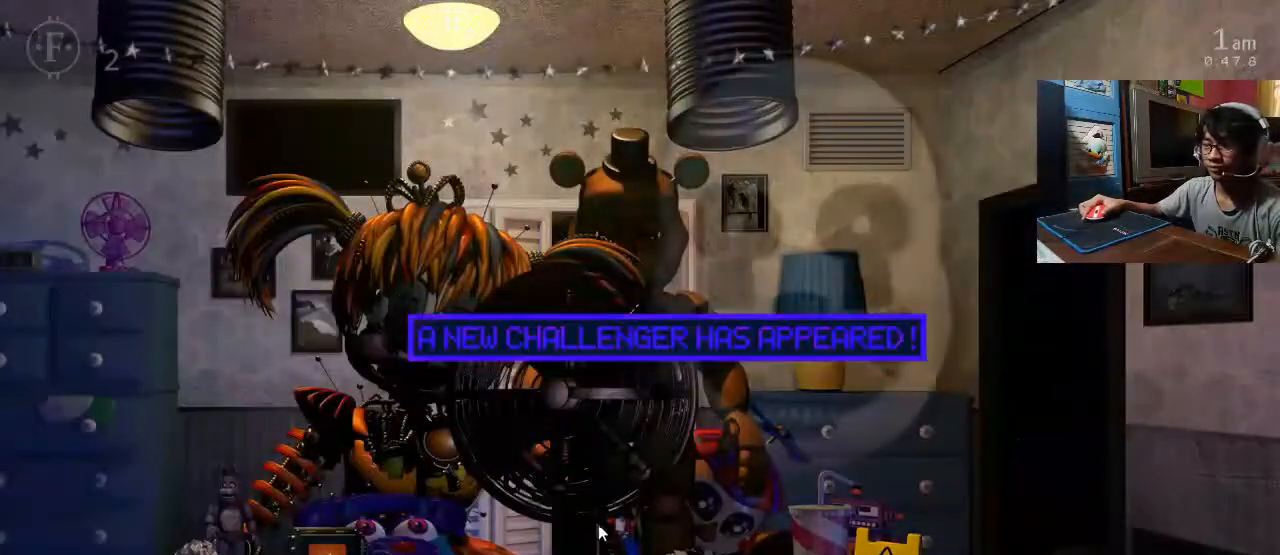
{"keys": [], "mouse": [], "events": [[240, "f", "down"], [340, "f", "up"]]}
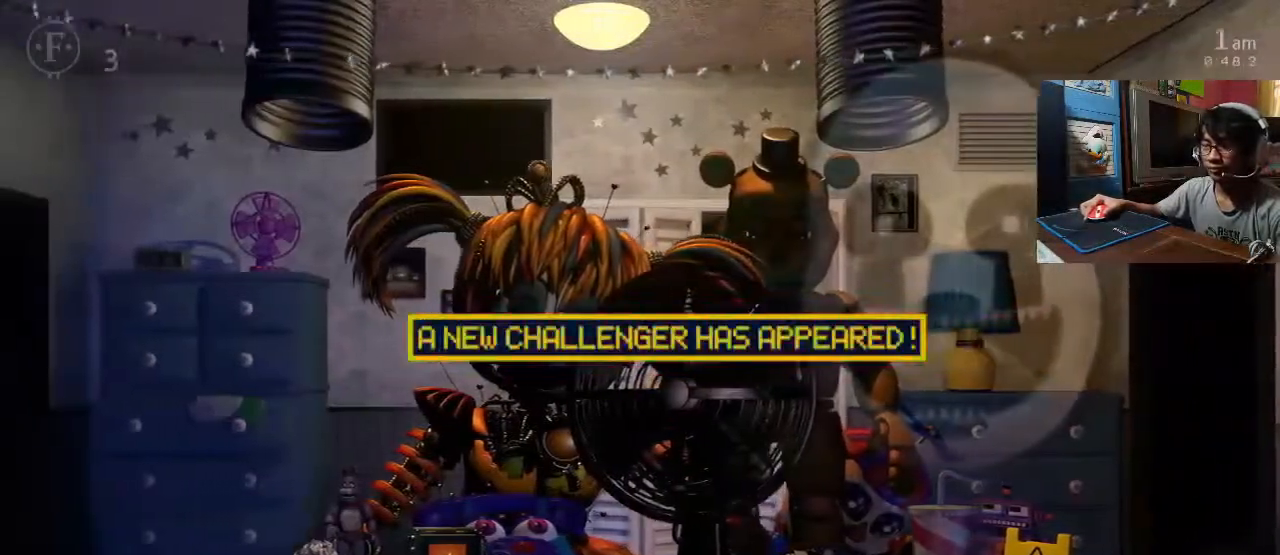
{"keys": [], "mouse": [], "events": [[80, "mouse_left", "down"], [180, "mouse_left", "up"]]}
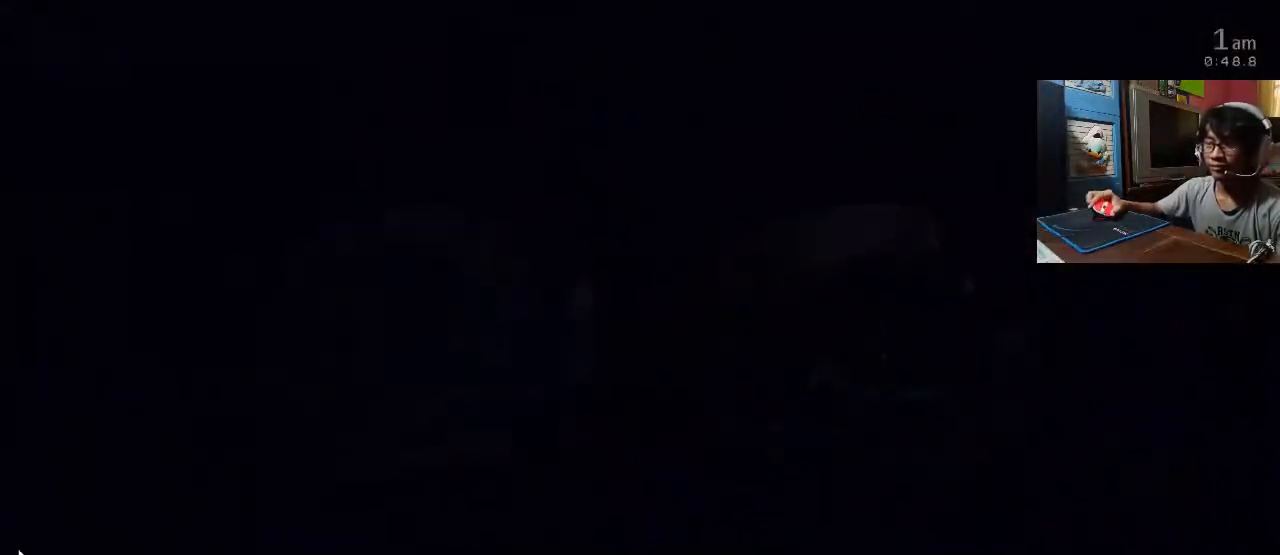
{"keys": [], "mouse": [], "events": []}
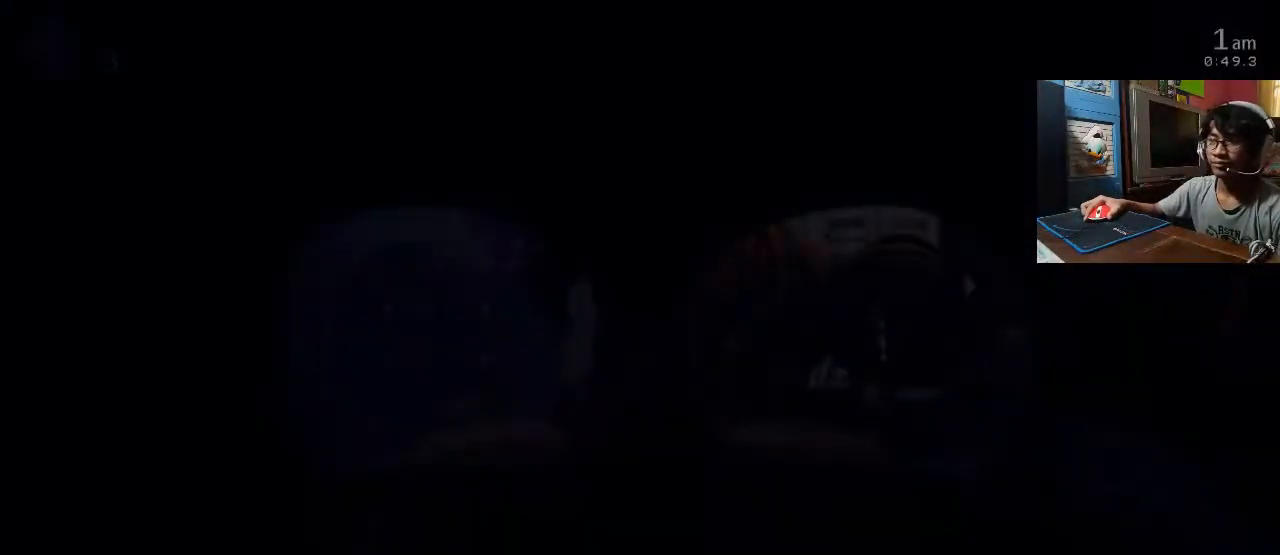
{"keys": [], "mouse": [], "events": []}
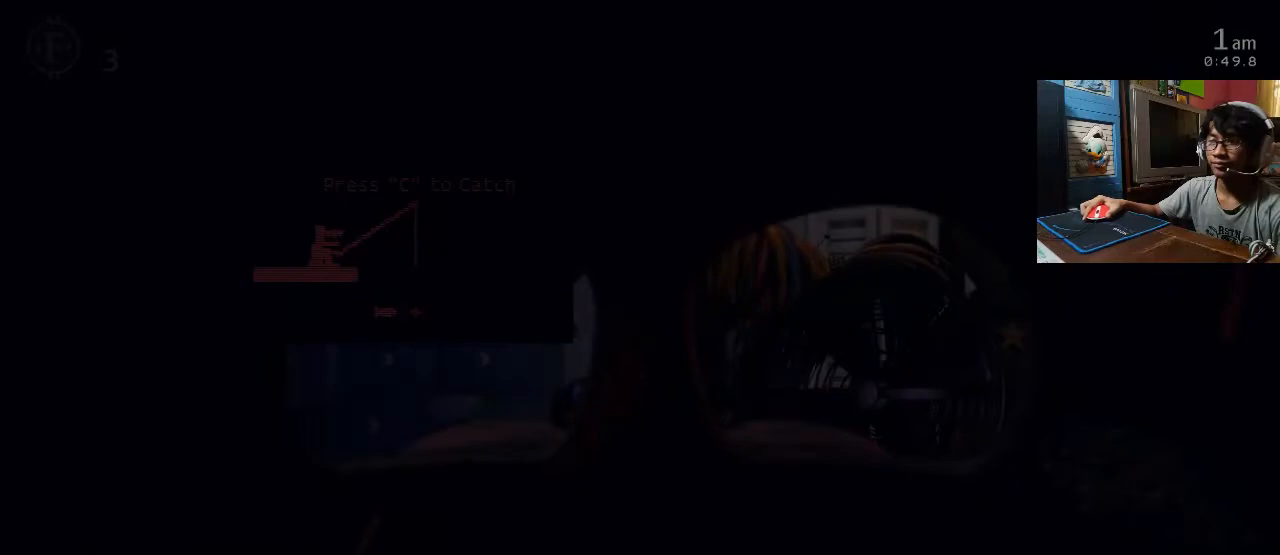
{"keys": [], "mouse": [], "events": []}
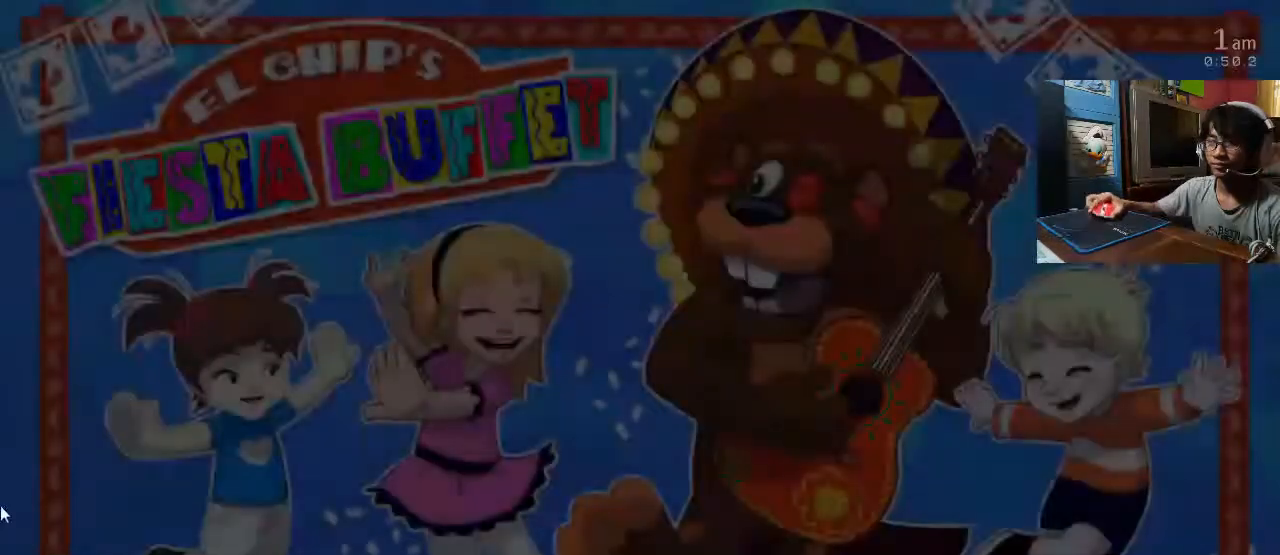
{"keys": ["c"], "mouse": [], "events": [[80, "c", "down"], [220, "c", "up"], [260, "c", "down"], [400, "c", "up"], [480, "c", "down"]]}
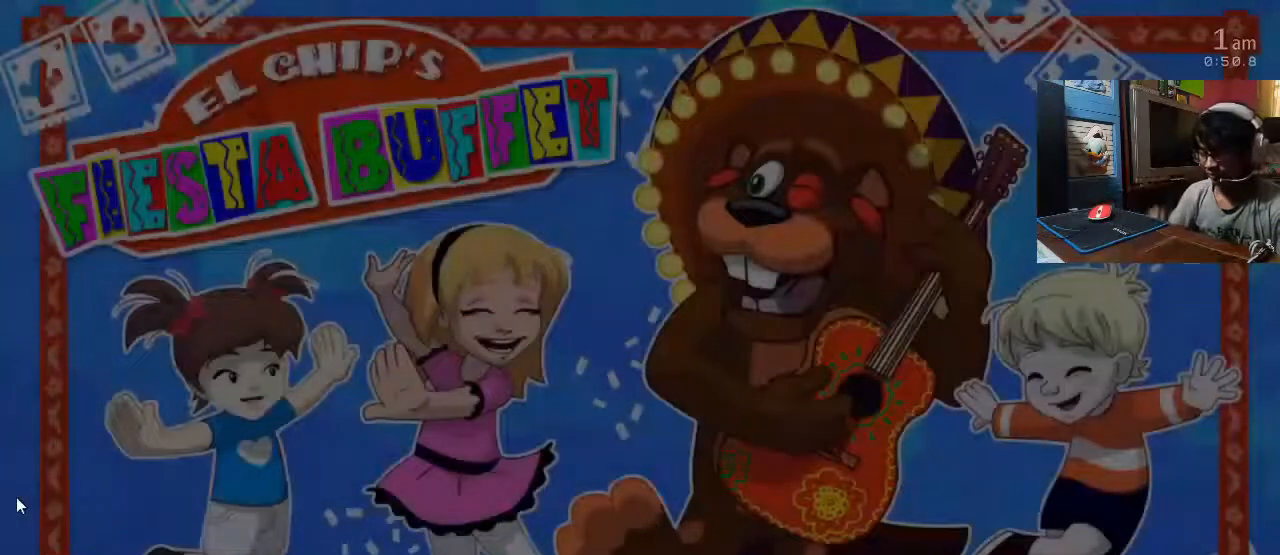
{"keys": [], "mouse": [], "events": [[20, "c", "up"], [80, "c", "down"], [180, "c", "up"], [340, "c", "down"], [440, "c", "up"]]}
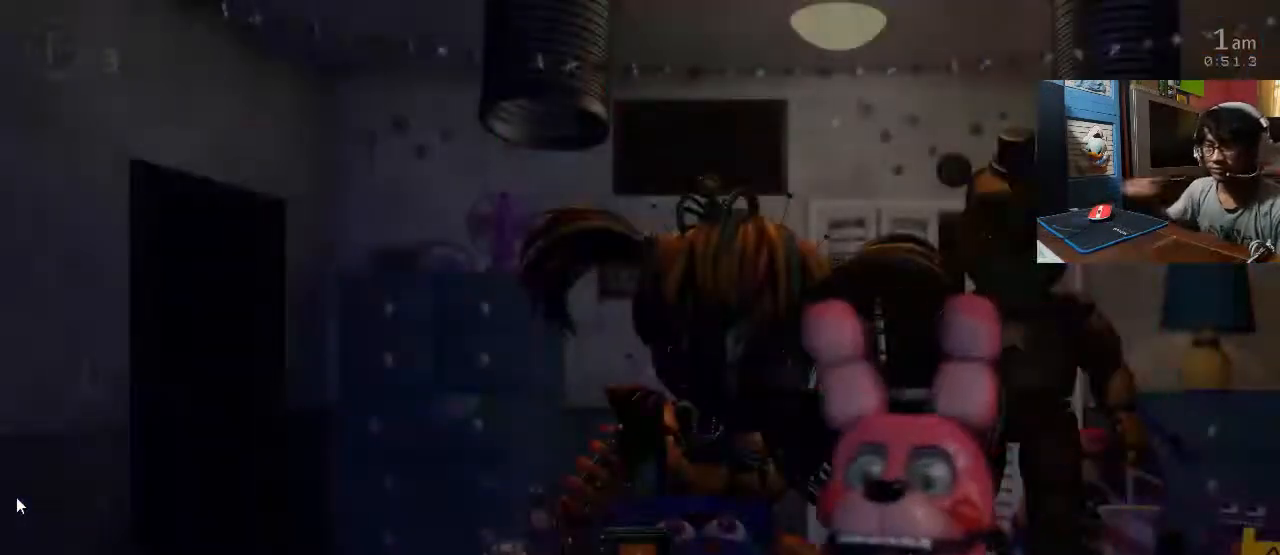
{"keys": [], "mouse": ["left"], "events": [[20, "c", "down"], [120, "c", "up"], [400, "mouse_left", "down"]]}
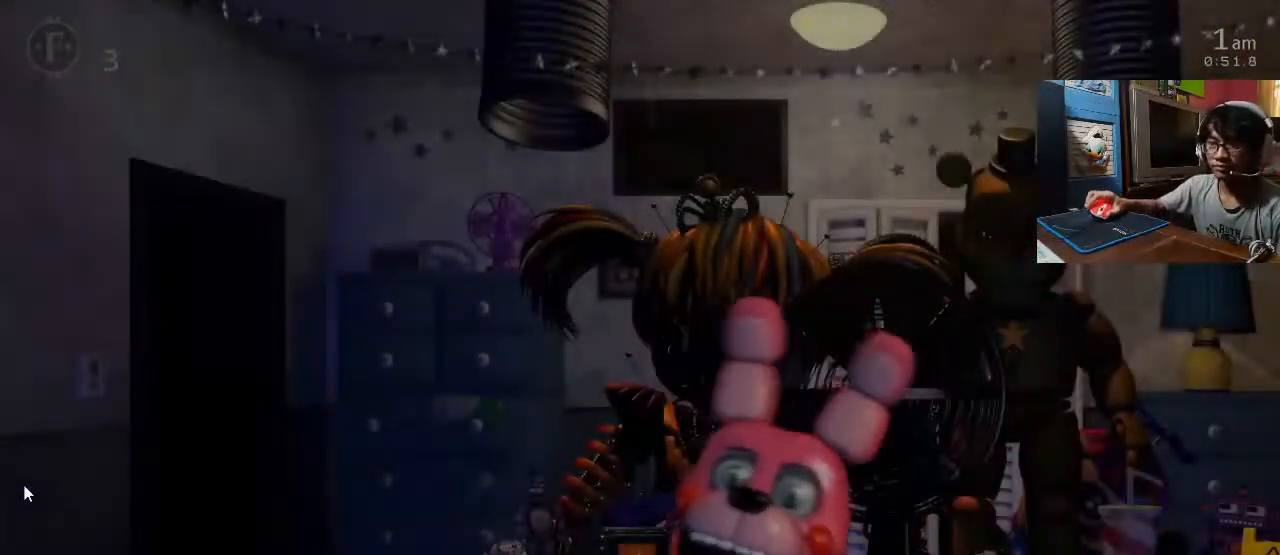
{"keys": [], "mouse": [], "events": [[40, "mouse_left", "up"], [180, "mouse_left", "down"], [280, "mouse_left", "up"], [380, "mouse_left", "down"], [460, "mouse_left", "up"]]}
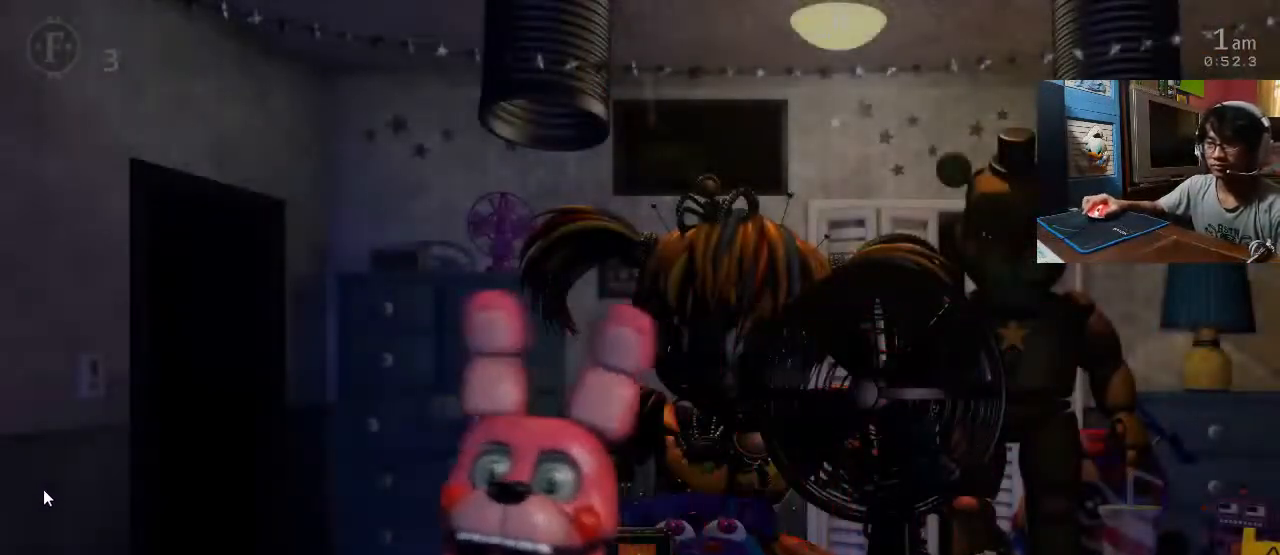
{"keys": [], "mouse": ["left"], "events": [[100, "mouse_left", "down"], [200, "mouse_left", "up"], [300, "mouse_left", "down"], [440, "mouse_left", "up"], [480, "mouse_left", "down"]]}
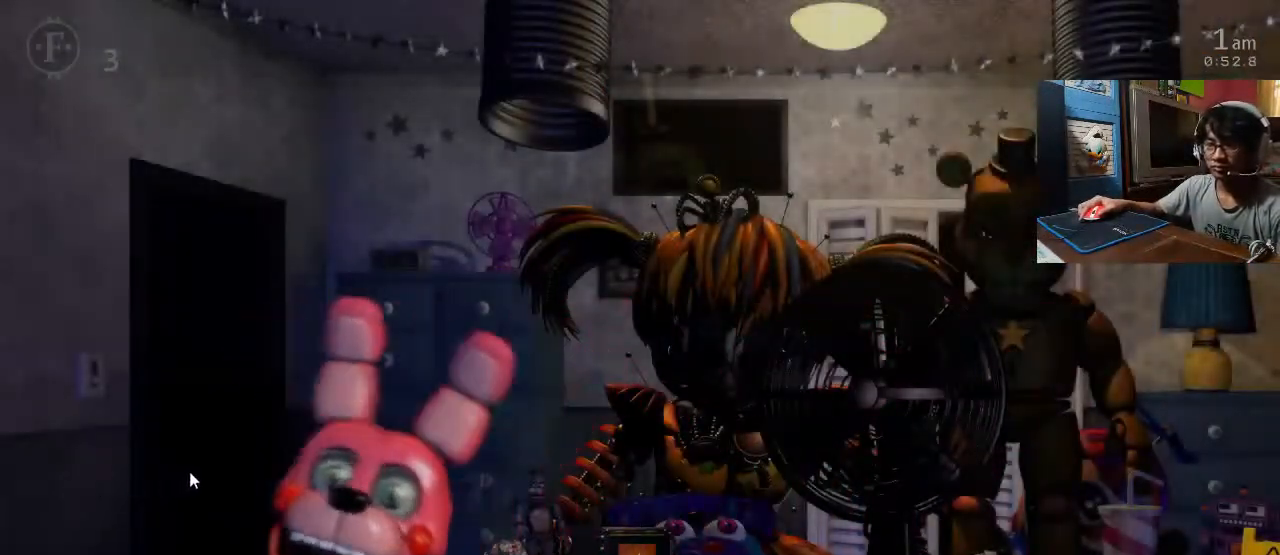
{"keys": [], "mouse": []}
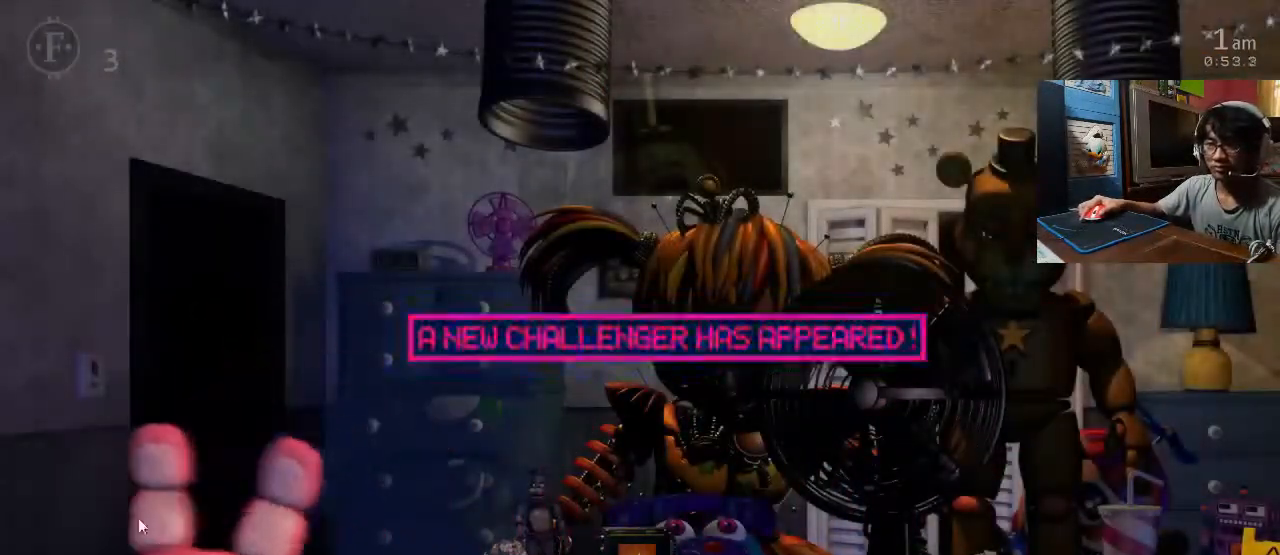
{"keys": ["z"], "mouse": [], "events": [[40, "mouse_left", "down"], [140, "mouse_left", "up"], [420, "z", "down"]]}
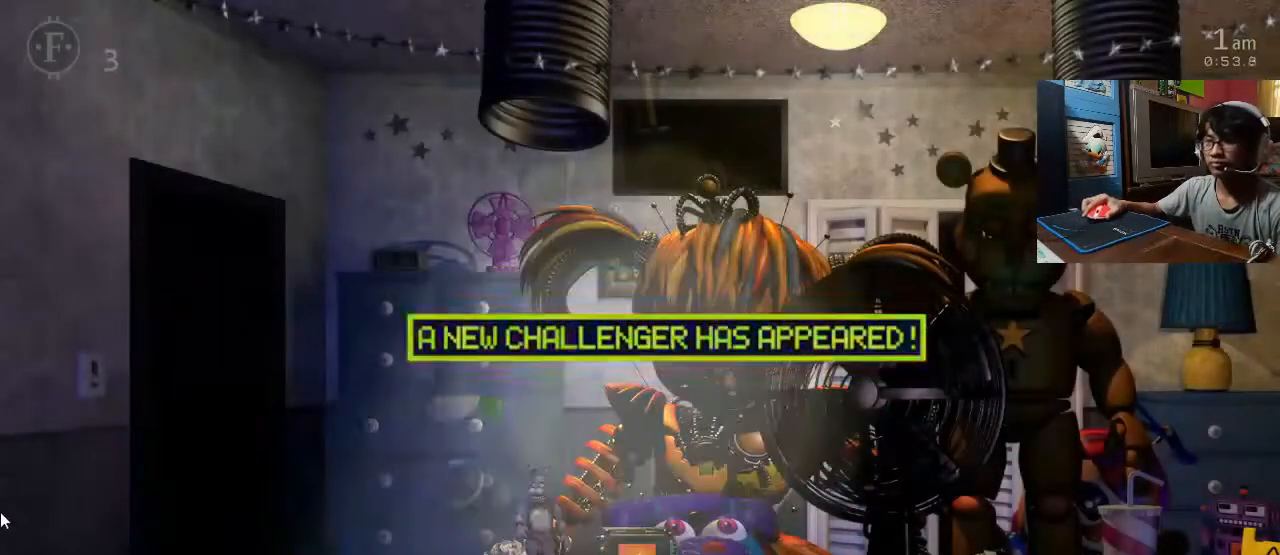
{"keys": ["z"], "mouse": [], "events": []}
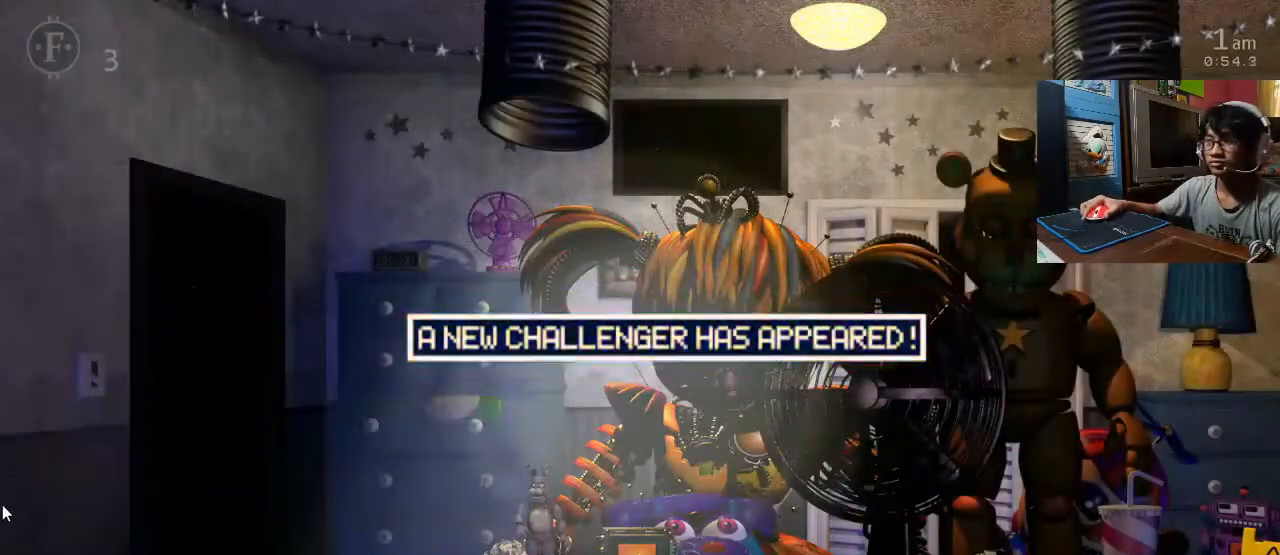
{"keys": [], "mouse": [], "events": [[160, "z", "up"]]}
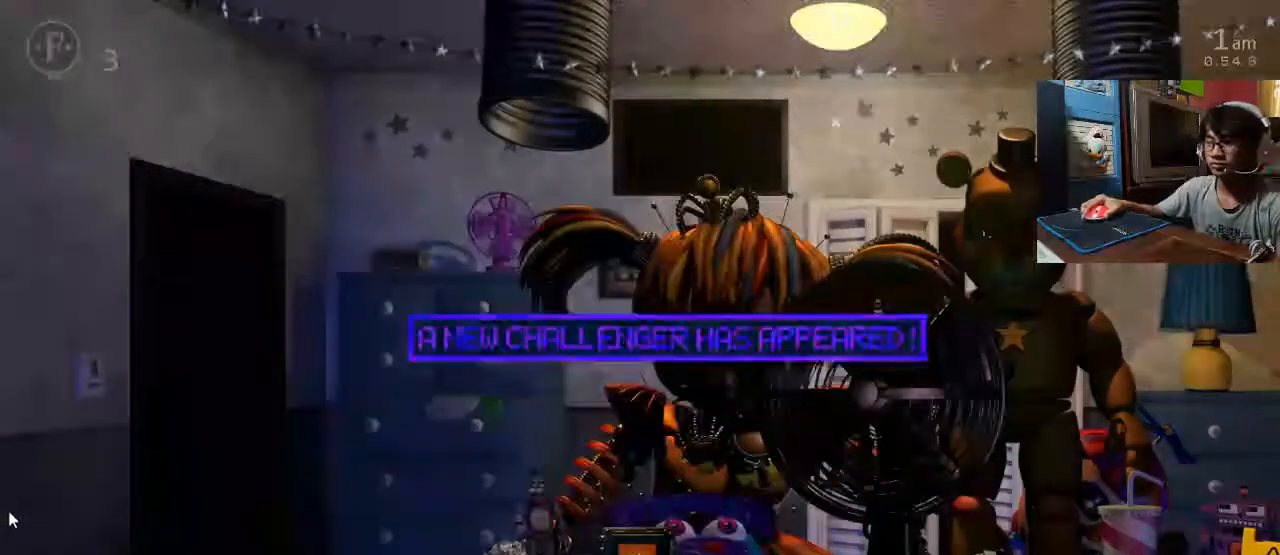
{"keys": [], "mouse": [], "events": []}
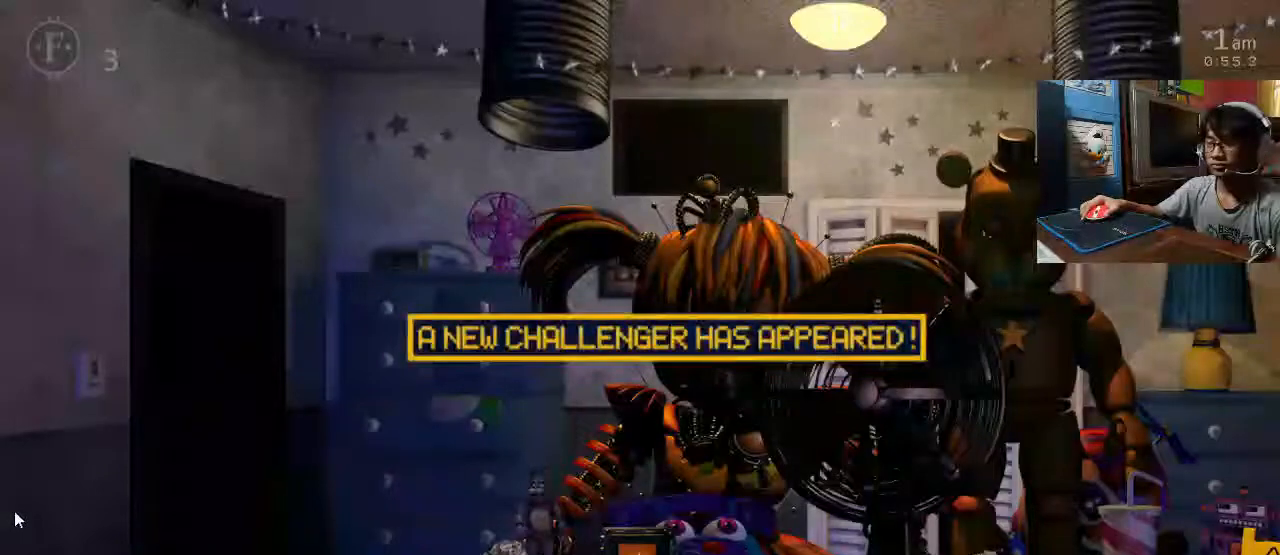
{"keys": [], "mouse": [], "events": []}
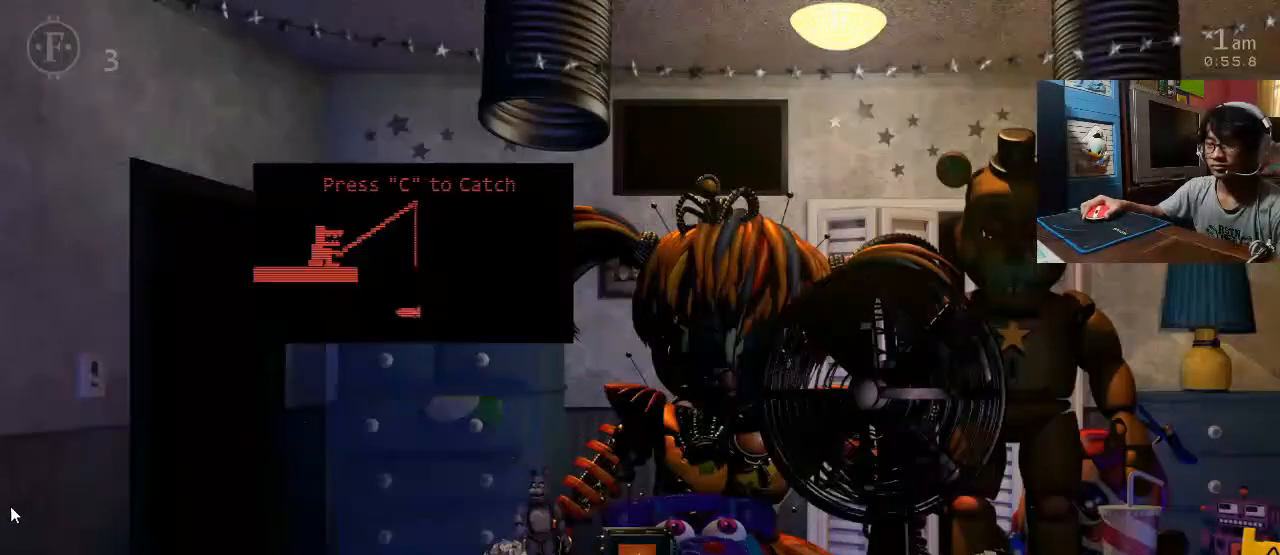
{"keys": [], "mouse": [], "events": []}
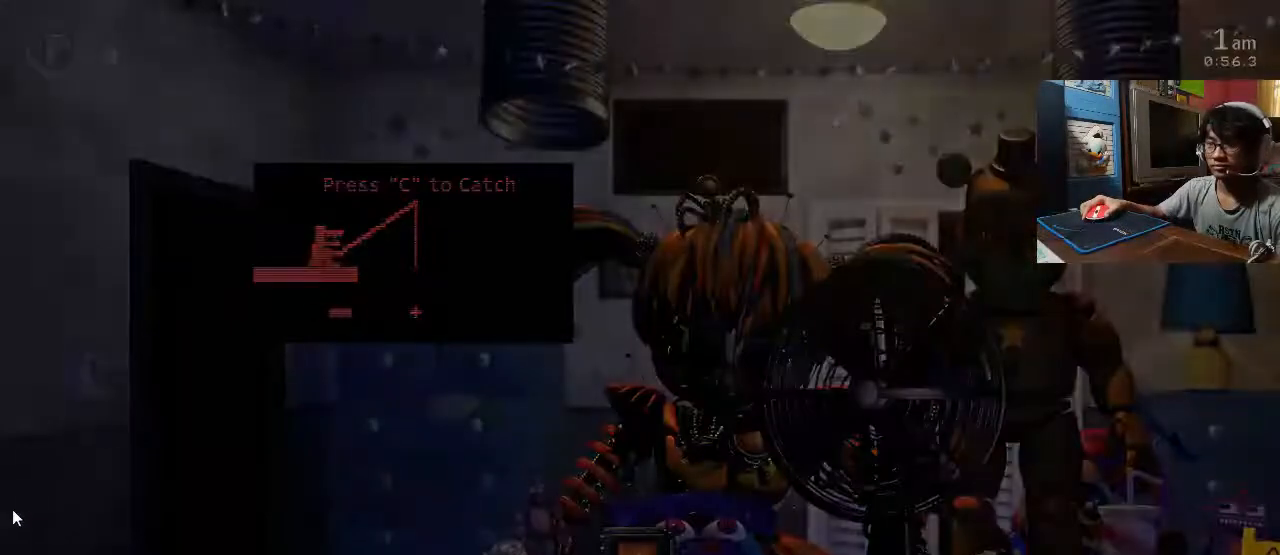
{"keys": [], "mouse": [], "events": [[320, "c", "down"], [420, "c", "up"]]}
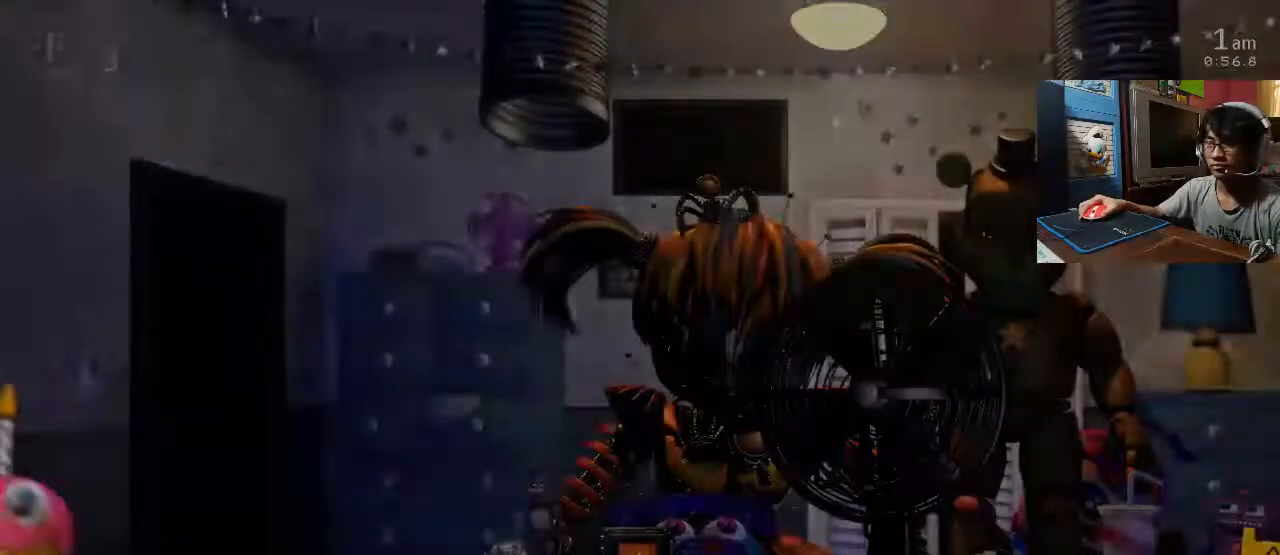
{"keys": ["a"], "mouse": [], "events": [[480, "a", "down"]]}
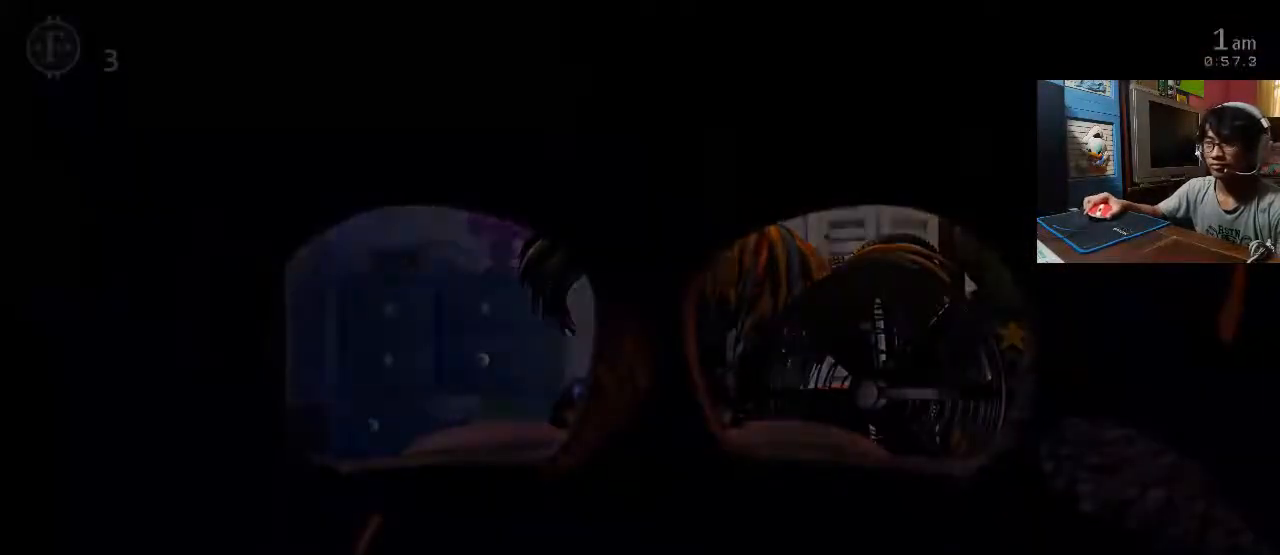
{"keys": [], "mouse": [], "events": [[100, "a", "up"]]}